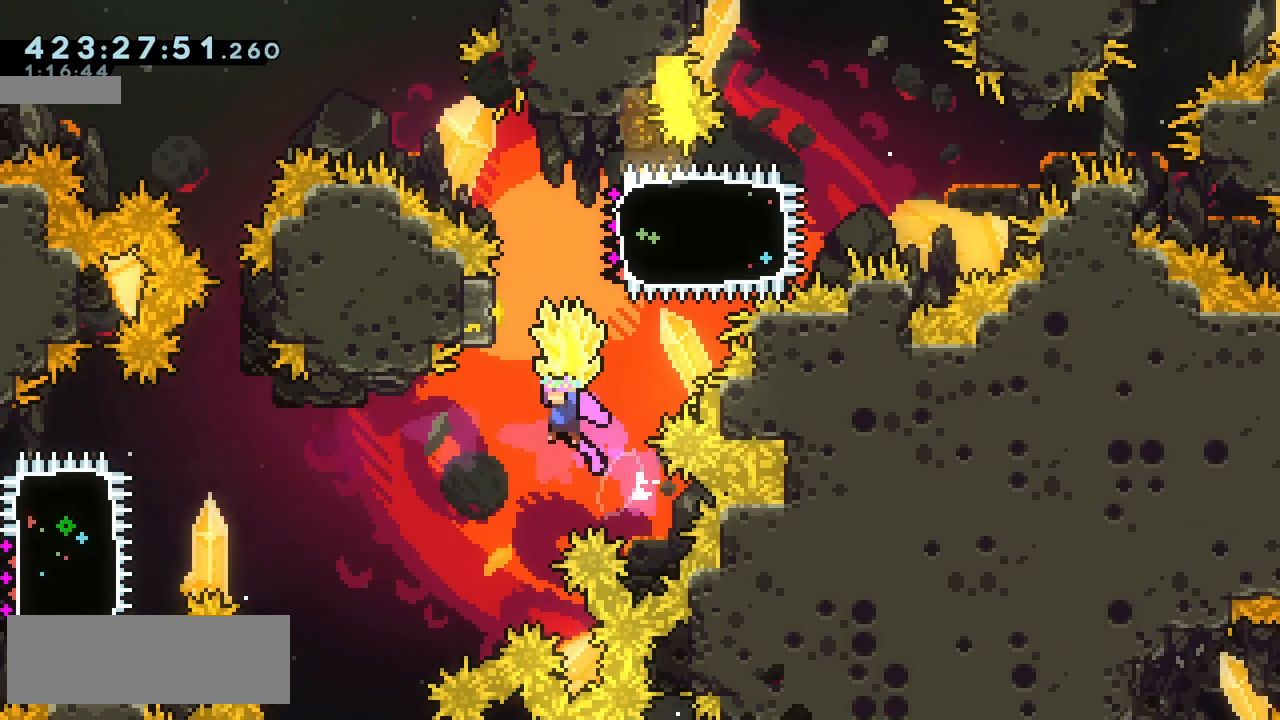
Gameplay with keyboard; each line is a JSON object with the keys held at the frame after it. "events" lists presses ("down") and releases ("up") of "climb", "climb2", "dash", "demo", "down", "grab", "jump", "jump2", "left", "pause", "right" and "up" between this image and that frame as [ms after this image, input, new state], when the widget could be followed in between. No other keys are recorded. Mouse input is not recorded. Key names are as the overlay labels them; some are game actions (e.g. jump) rather than physical keys.
{"keys": ["grab", "left", "right"], "events": [[17, "up", "down"], [33, "jump", "up"], [50, "grab", "up"], [50, "left", "up"], [83, "dash", "down"], [167, "dash", "up"], [233, "up", "up"], [283, "right", "down"], [300, "dash", "down"], [383, "dash", "up"], [383, "grab", "down"], [483, "left", "down"]]}
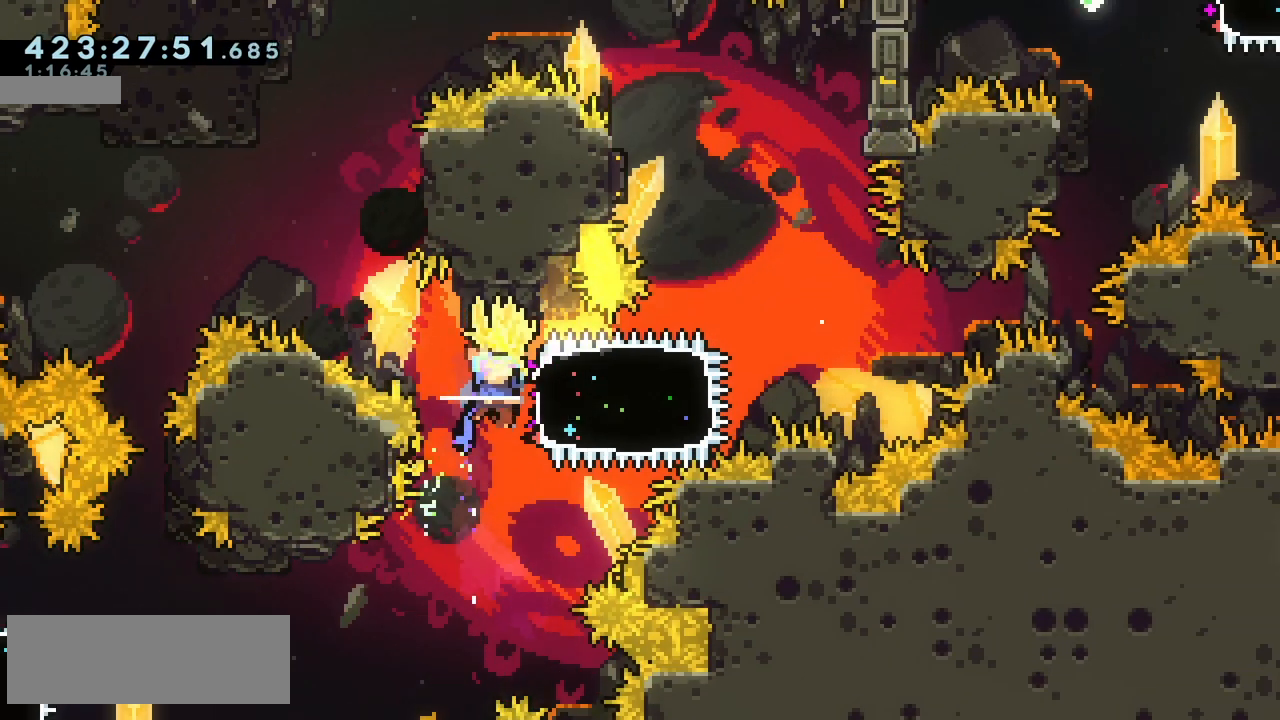
{"keys": ["grab", "jump2", "left"], "events": [[17, "right", "up"], [333, "jump2", "down"]]}
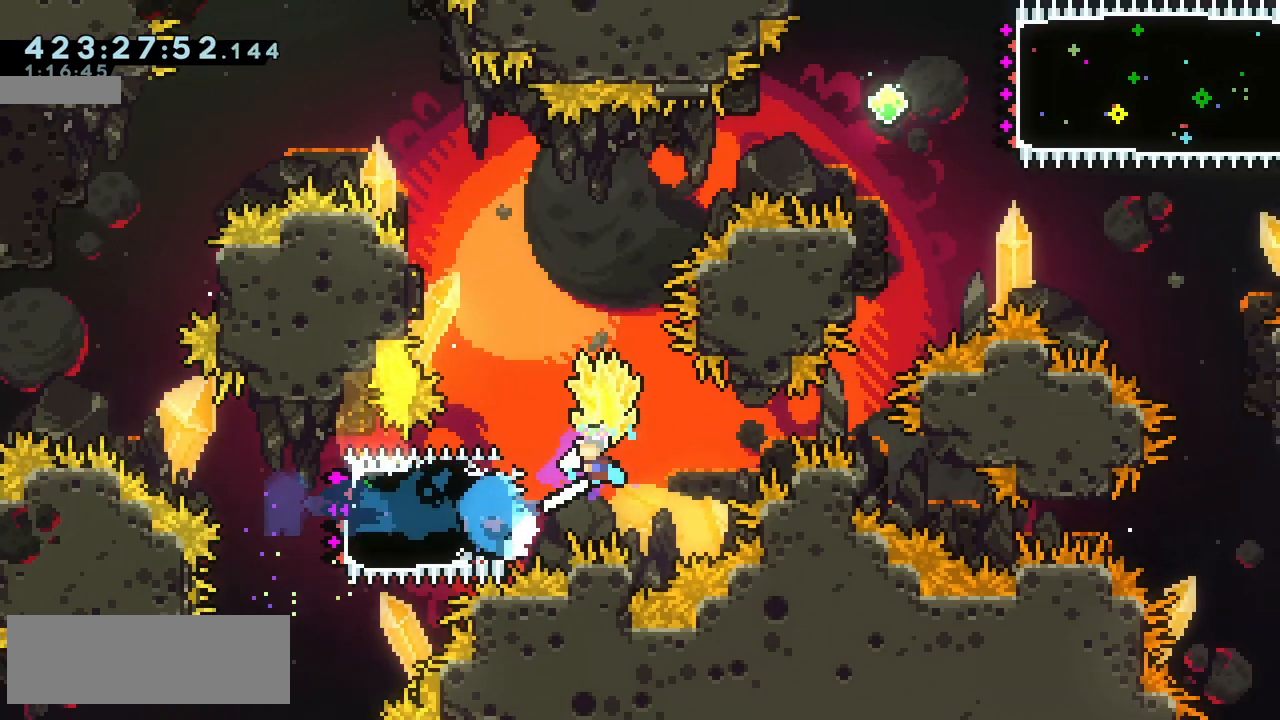
{"keys": ["grab", "jump2", "left", "up"], "events": [[183, "up", "down"], [200, "grab", "up"], [217, "dash", "down"], [283, "dash", "up"], [367, "grab", "down"]]}
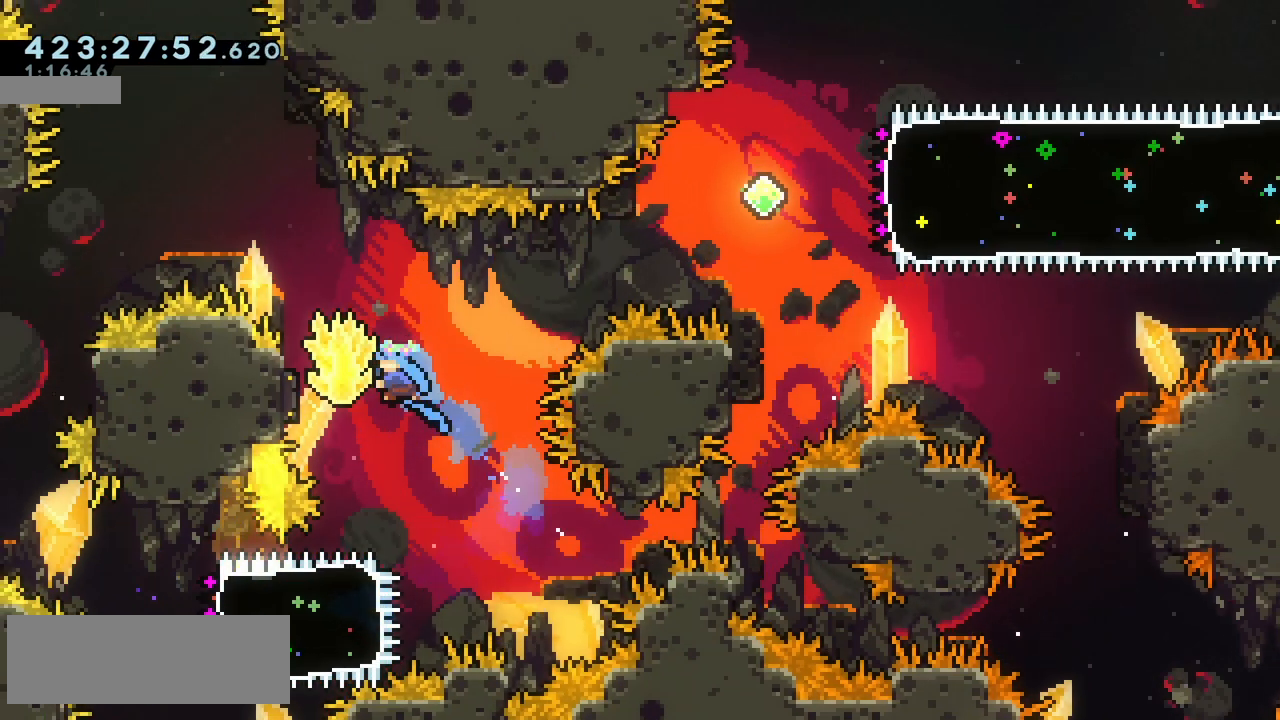
{"keys": ["grab", "jump2", "left", "up"], "events": []}
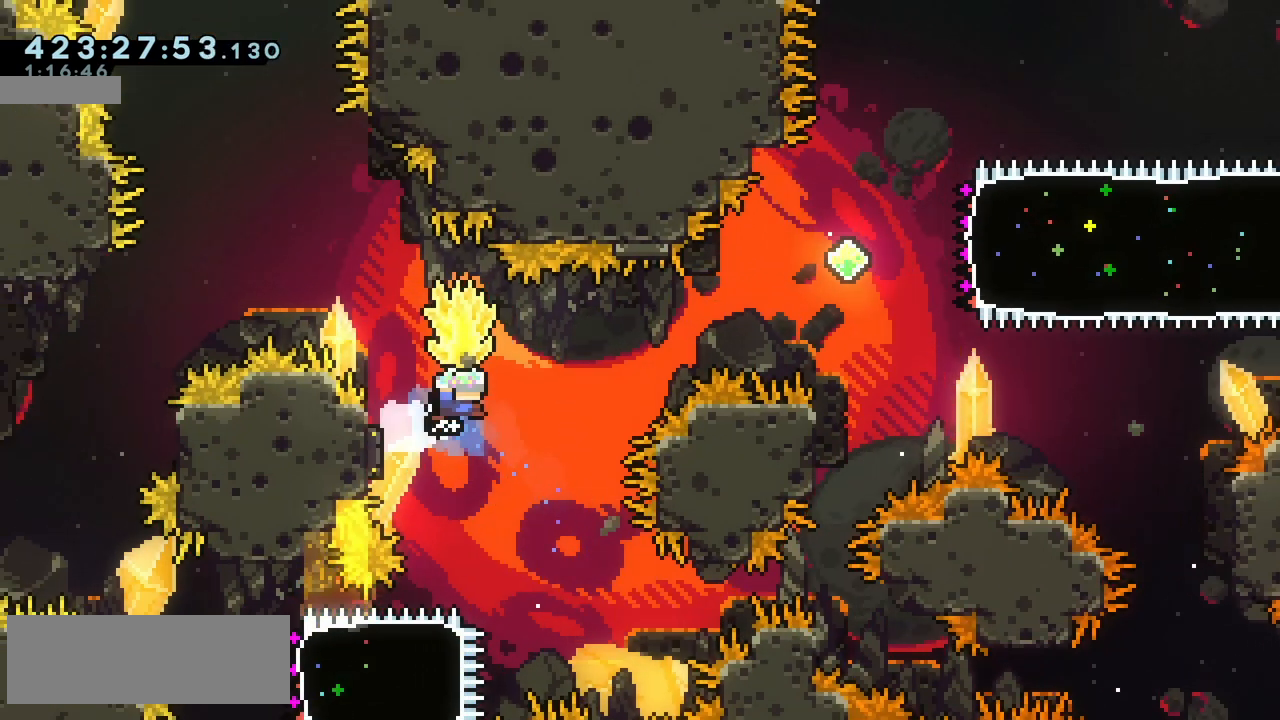
{"keys": ["dash", "jump2", "left", "right", "up"], "events": [[33, "right", "down"], [383, "grab", "up"], [500, "dash", "down"]]}
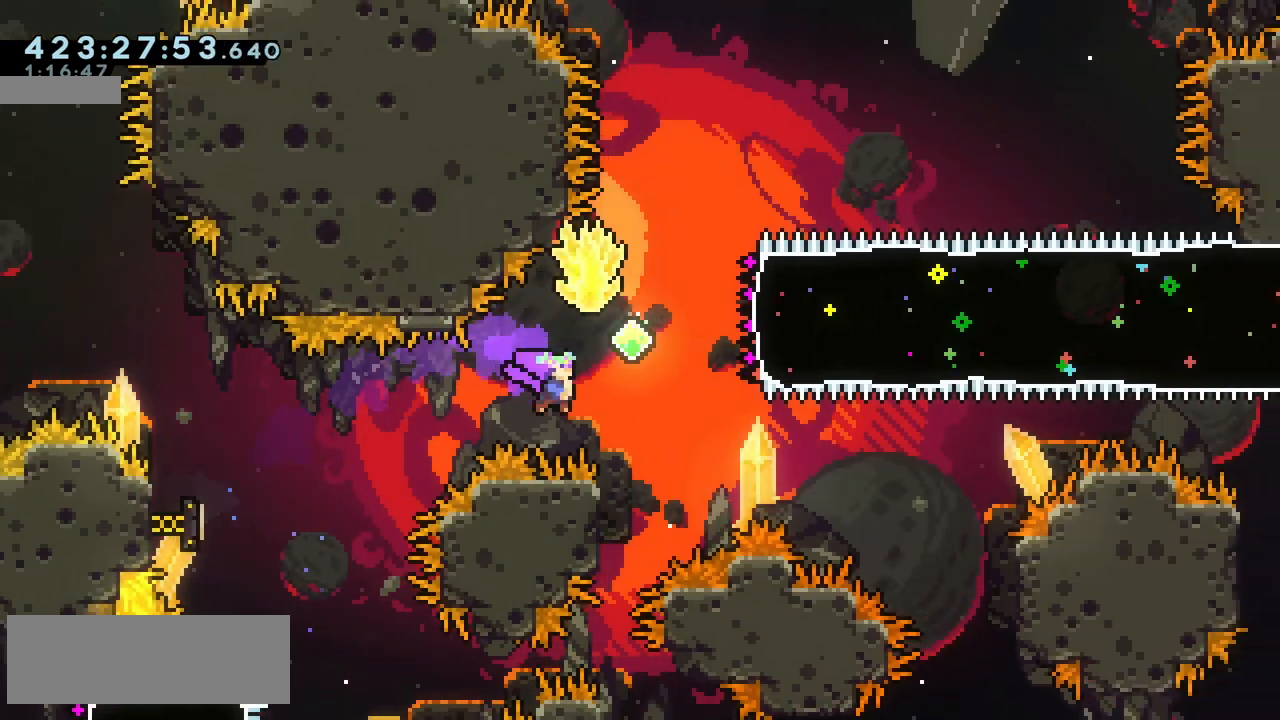
{"keys": ["grab", "left", "right"], "events": [[100, "dash", "up"], [183, "up", "up"], [283, "dash", "down"], [350, "dash", "up"], [400, "grab", "down"], [400, "jump2", "up"]]}
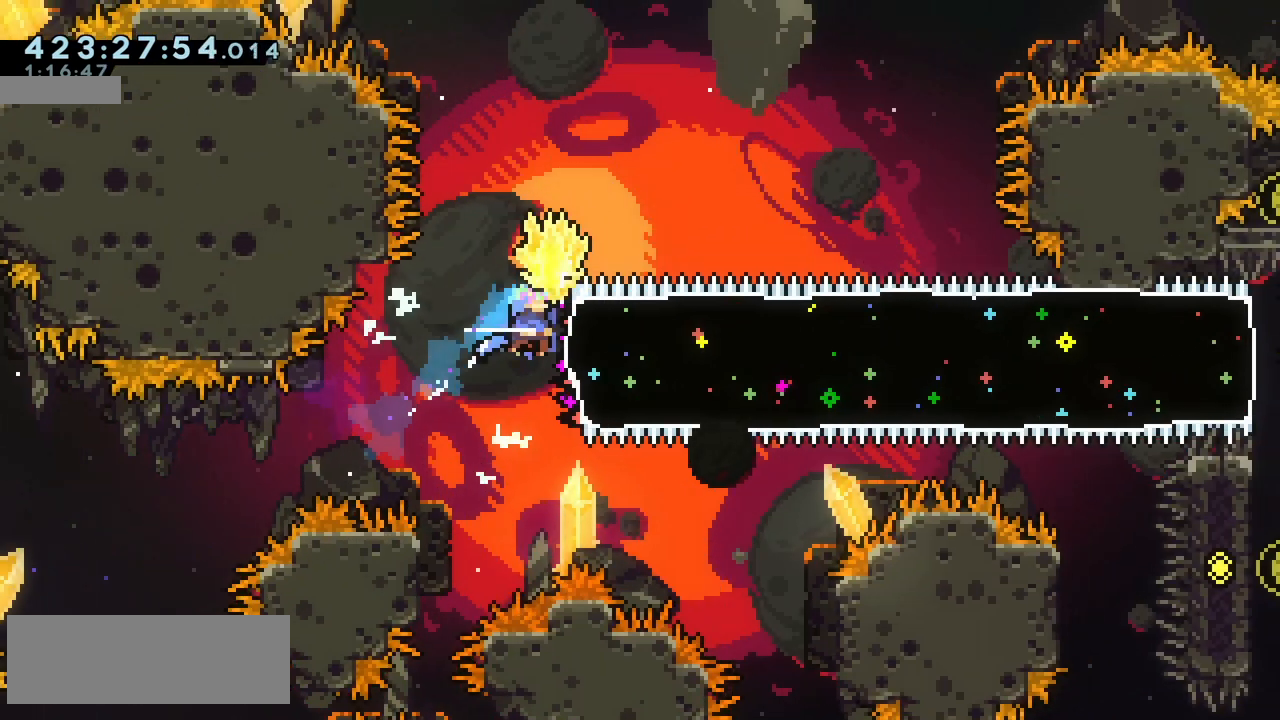
{"keys": ["grab", "left", "right"], "events": []}
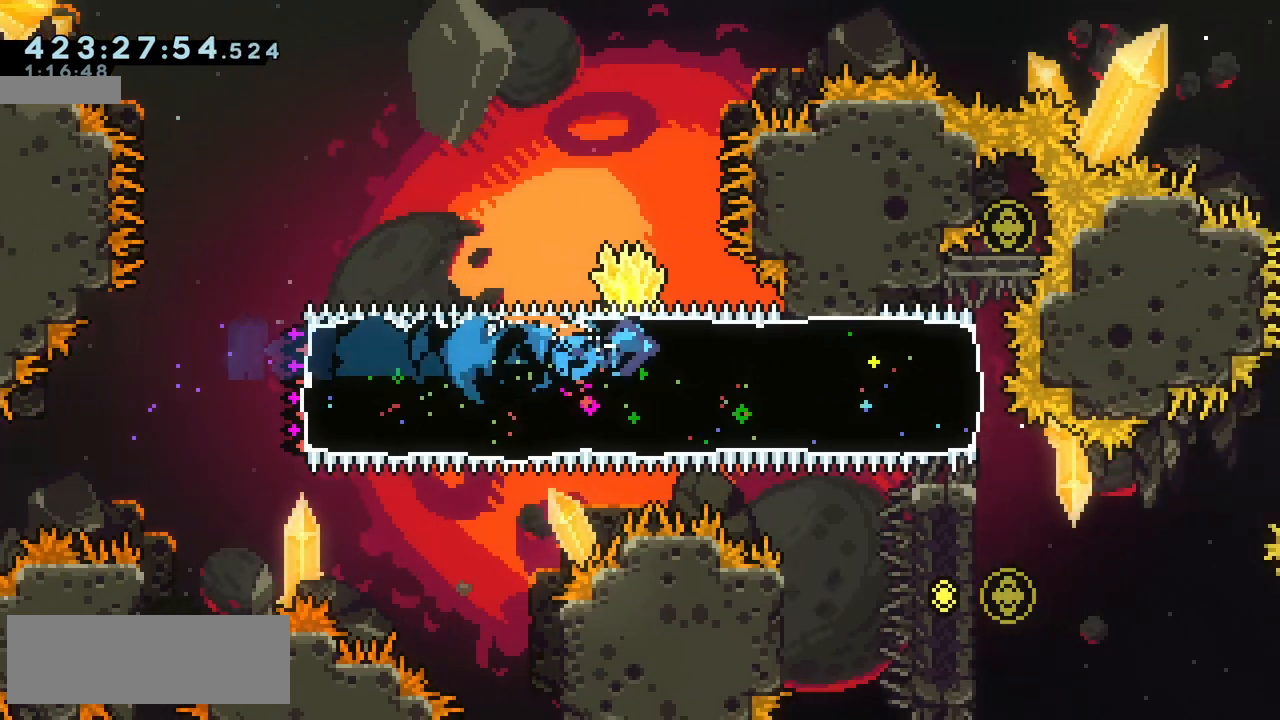
{"keys": ["grab", "left"], "events": [[33, "right", "up"]]}
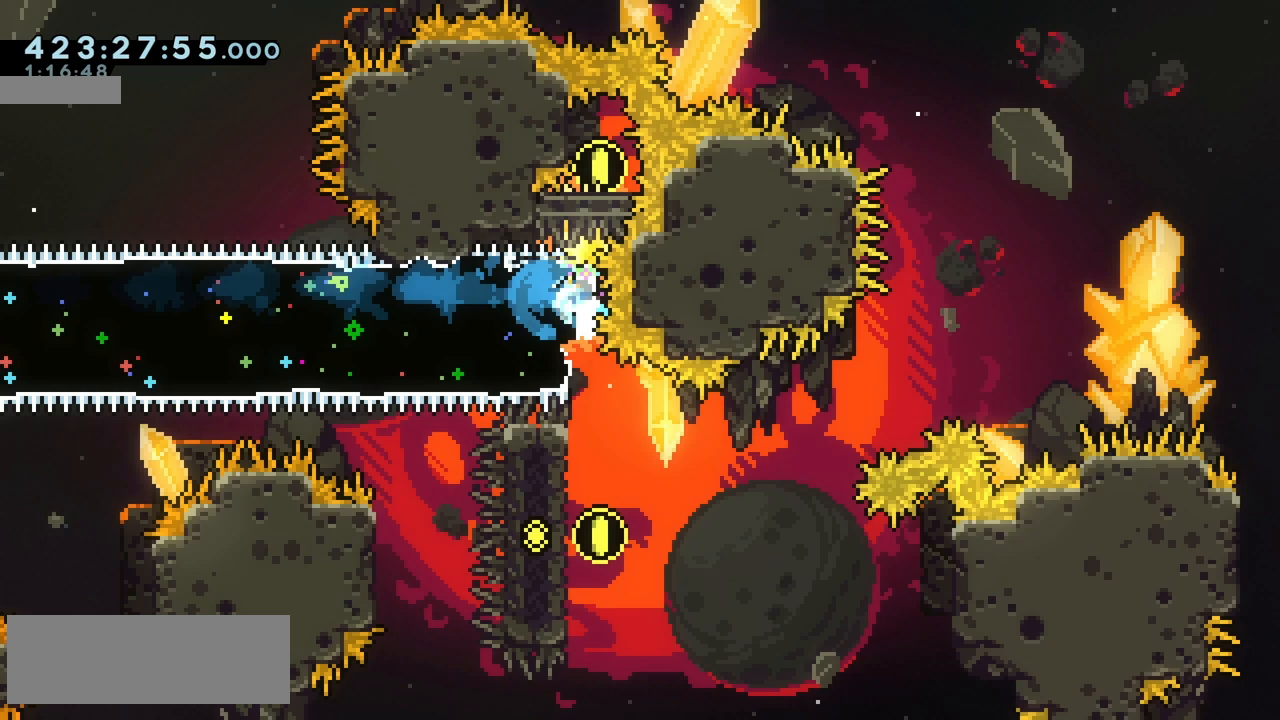
{"keys": ["down", "grab"], "events": [[33, "left", "up"], [117, "up", "down"], [383, "up", "up"], [467, "down", "down"]]}
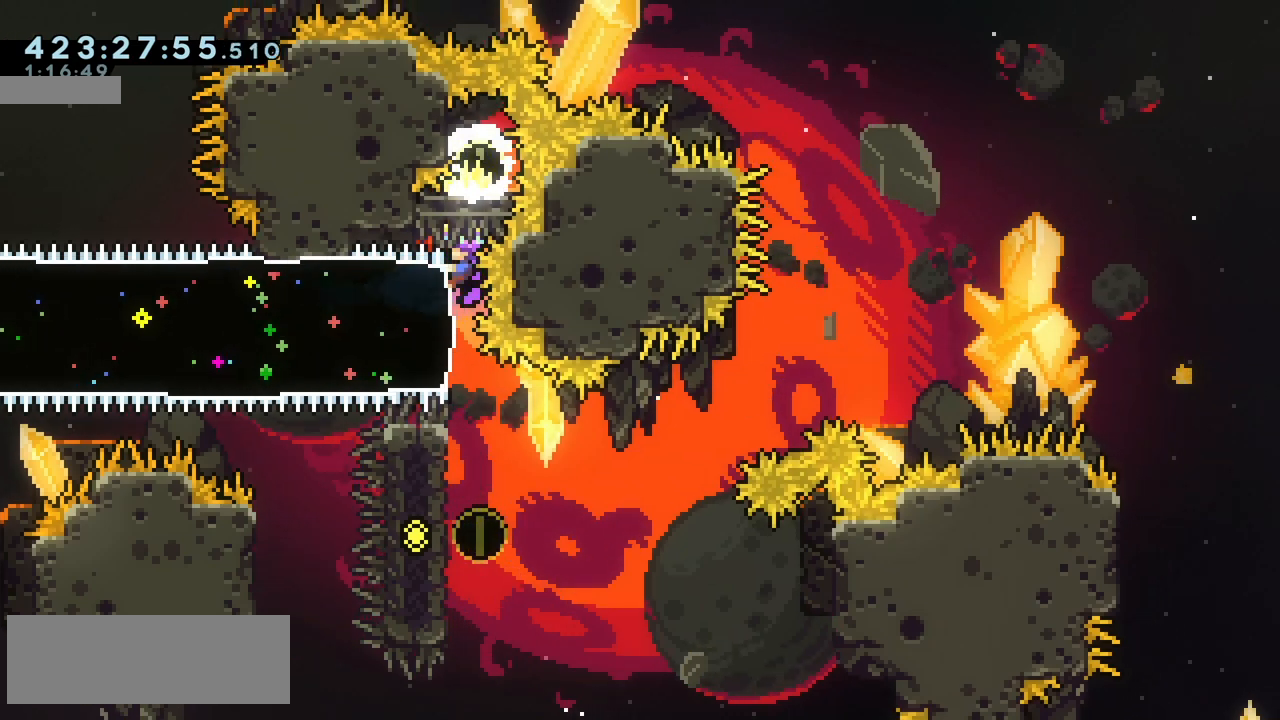
{"keys": ["down", "grab"], "events": []}
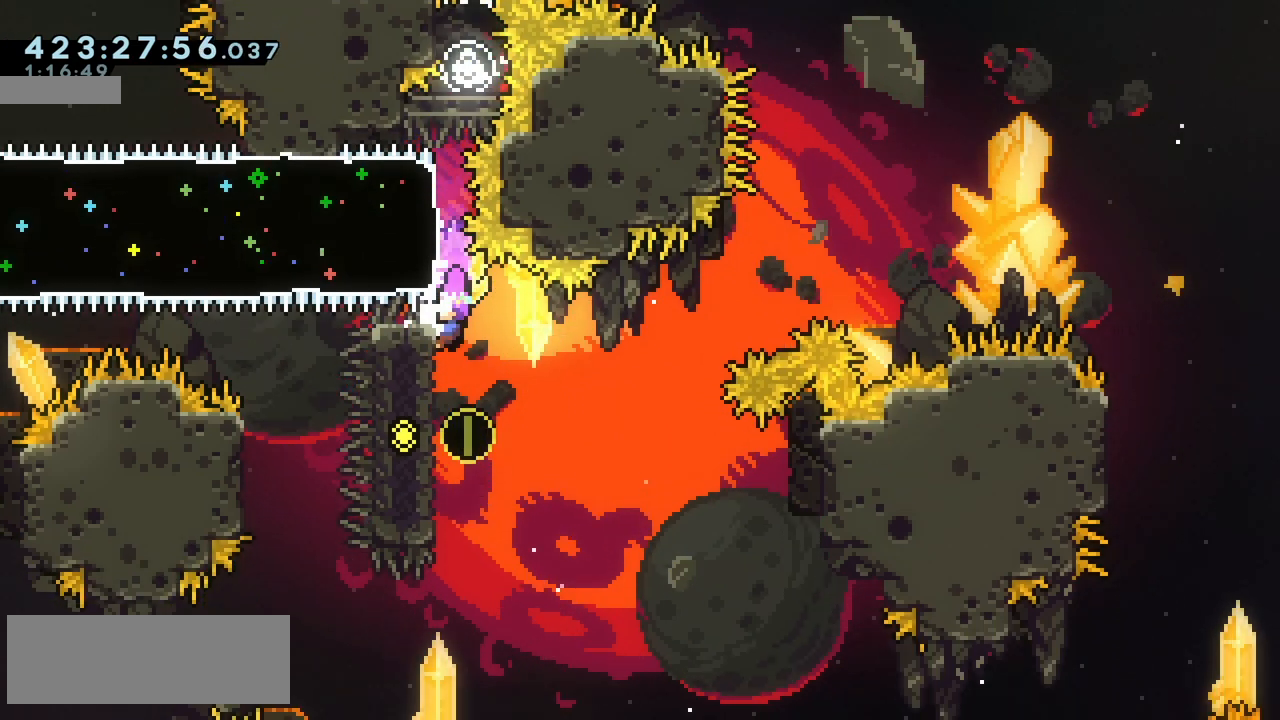
{"keys": ["grab"], "events": [[300, "down", "up"]]}
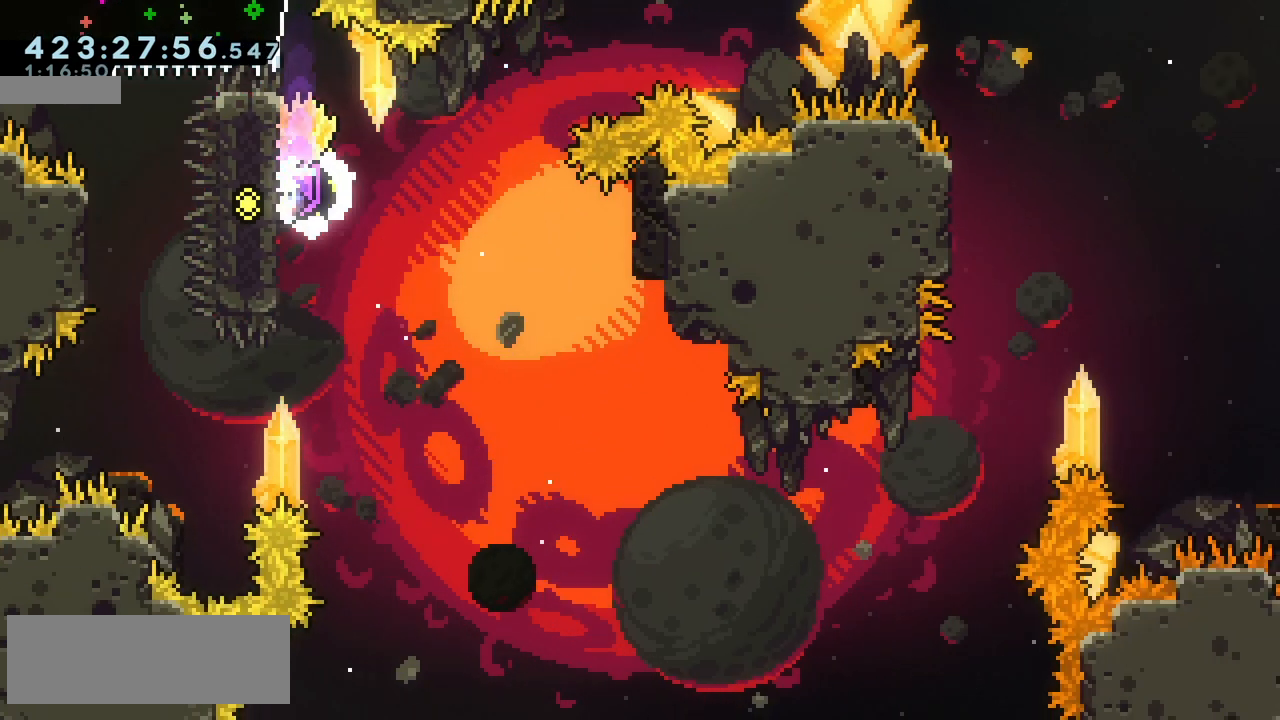
{"keys": ["grab"], "events": []}
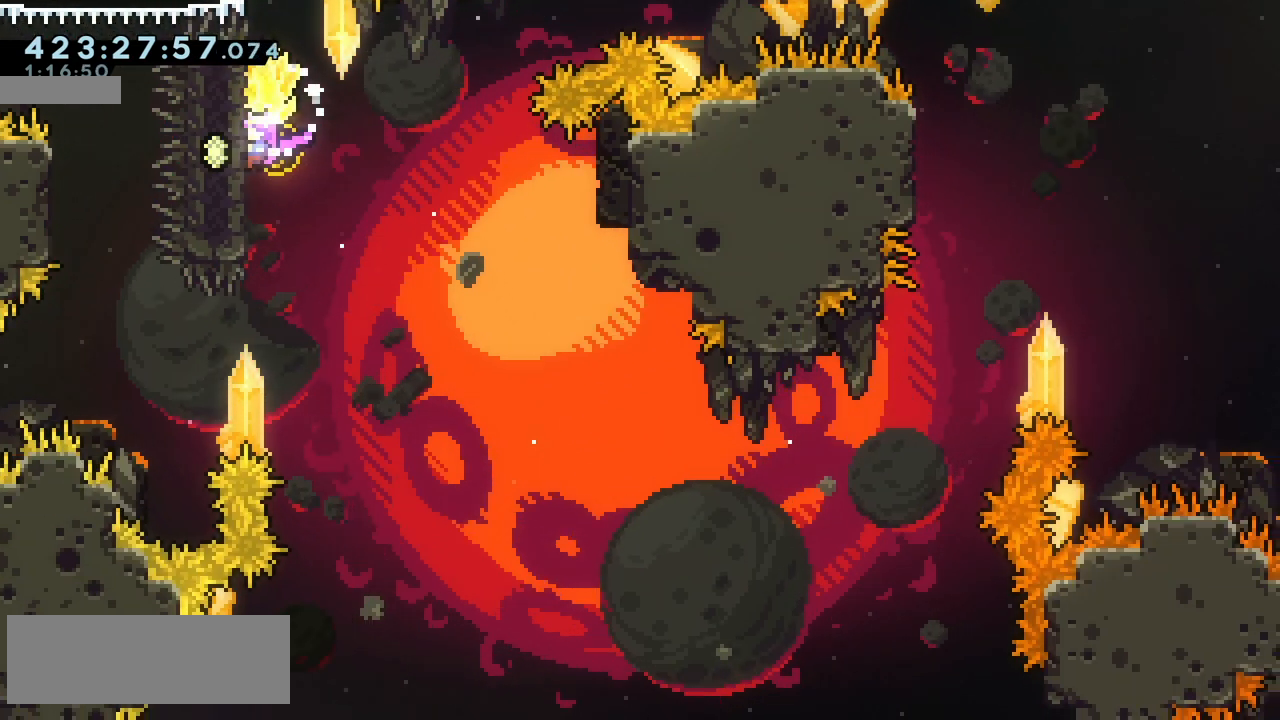
{"keys": ["grab"], "events": []}
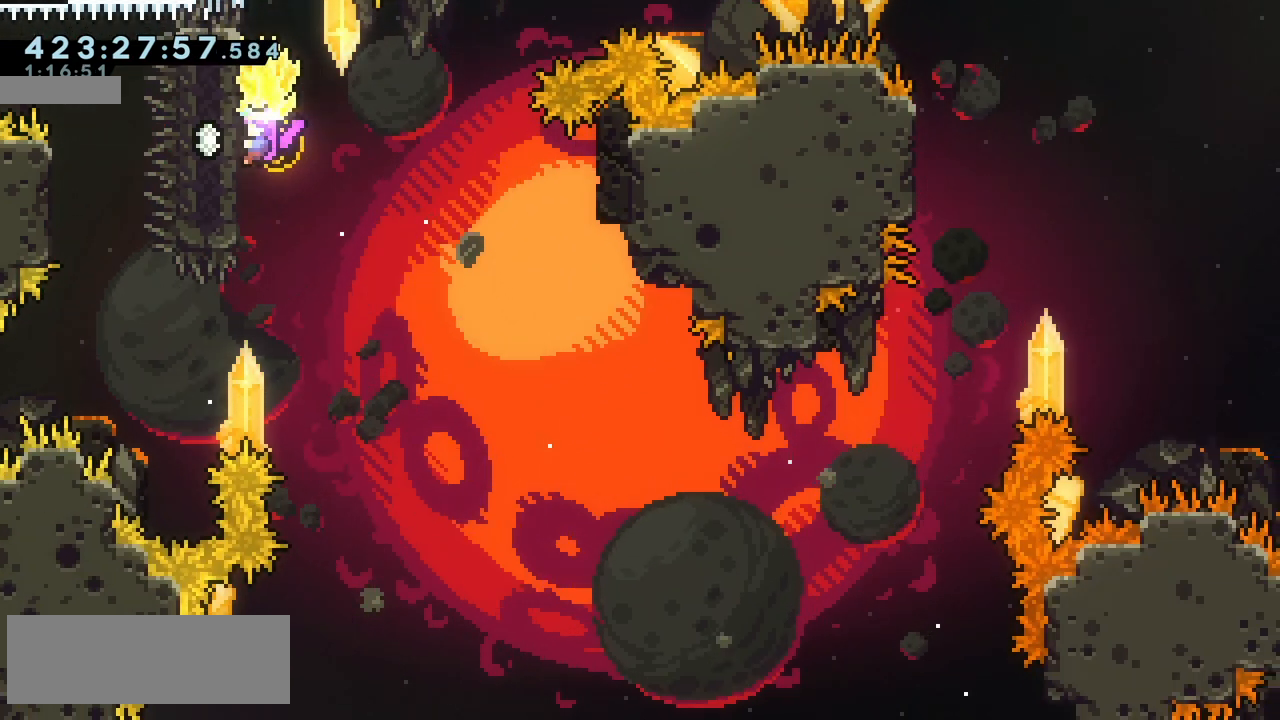
{"keys": ["grab"], "events": []}
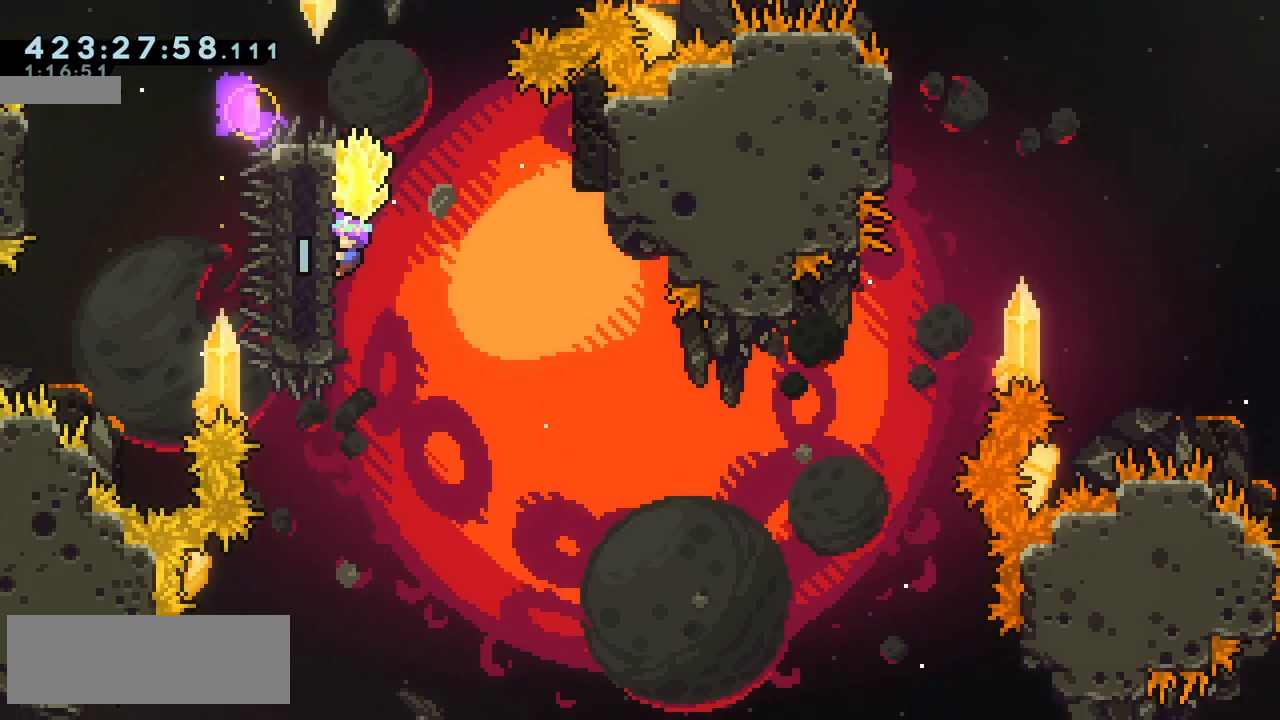
{"keys": ["grab"], "events": []}
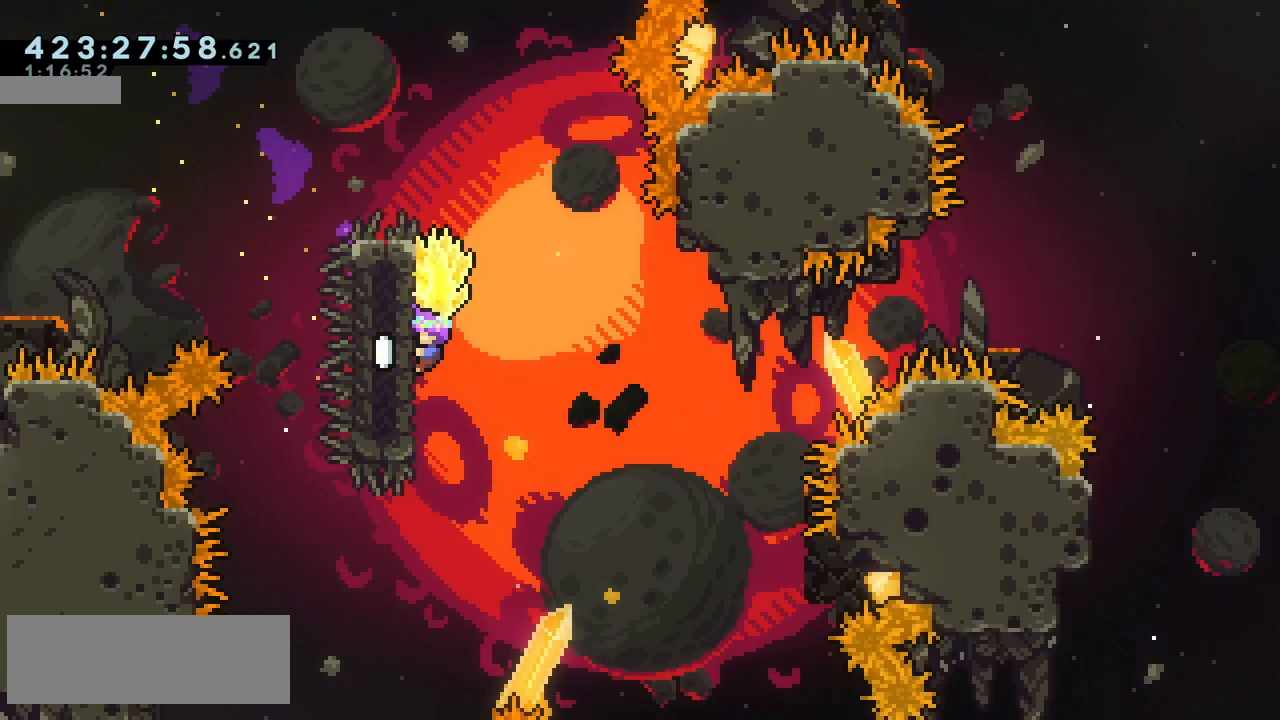
{"keys": ["grab"], "events": []}
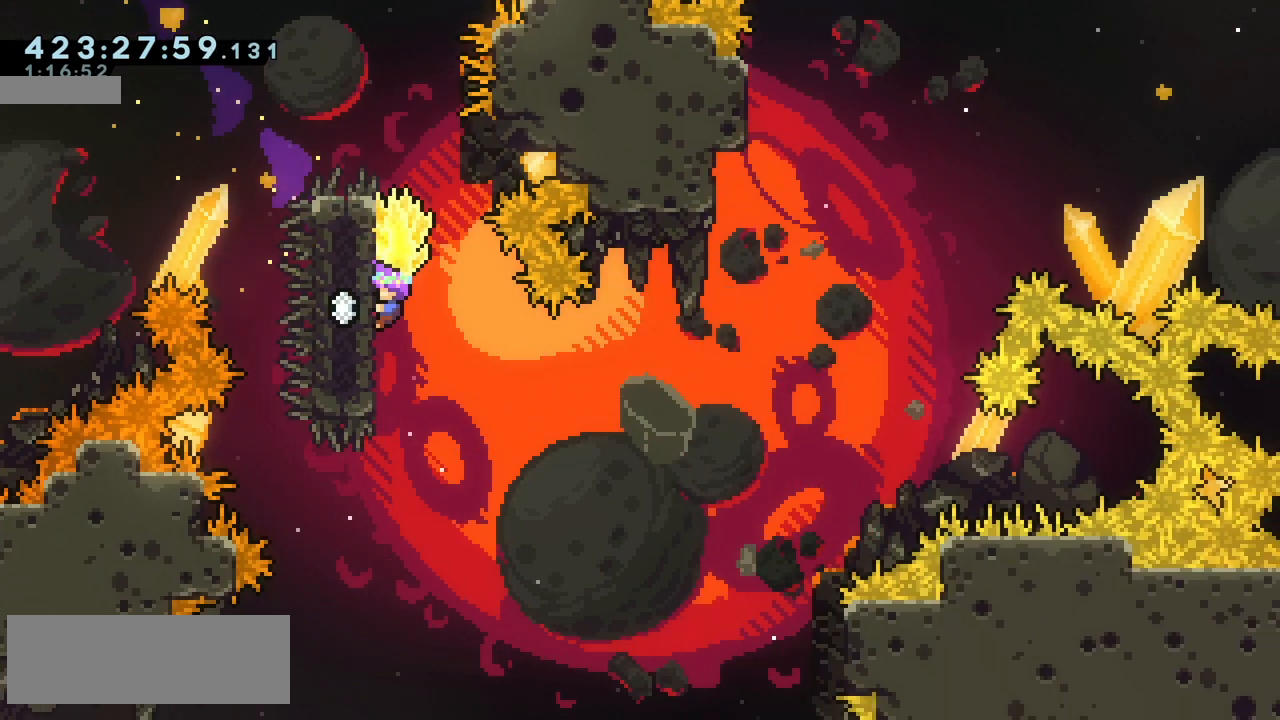
{"keys": ["grab"], "events": []}
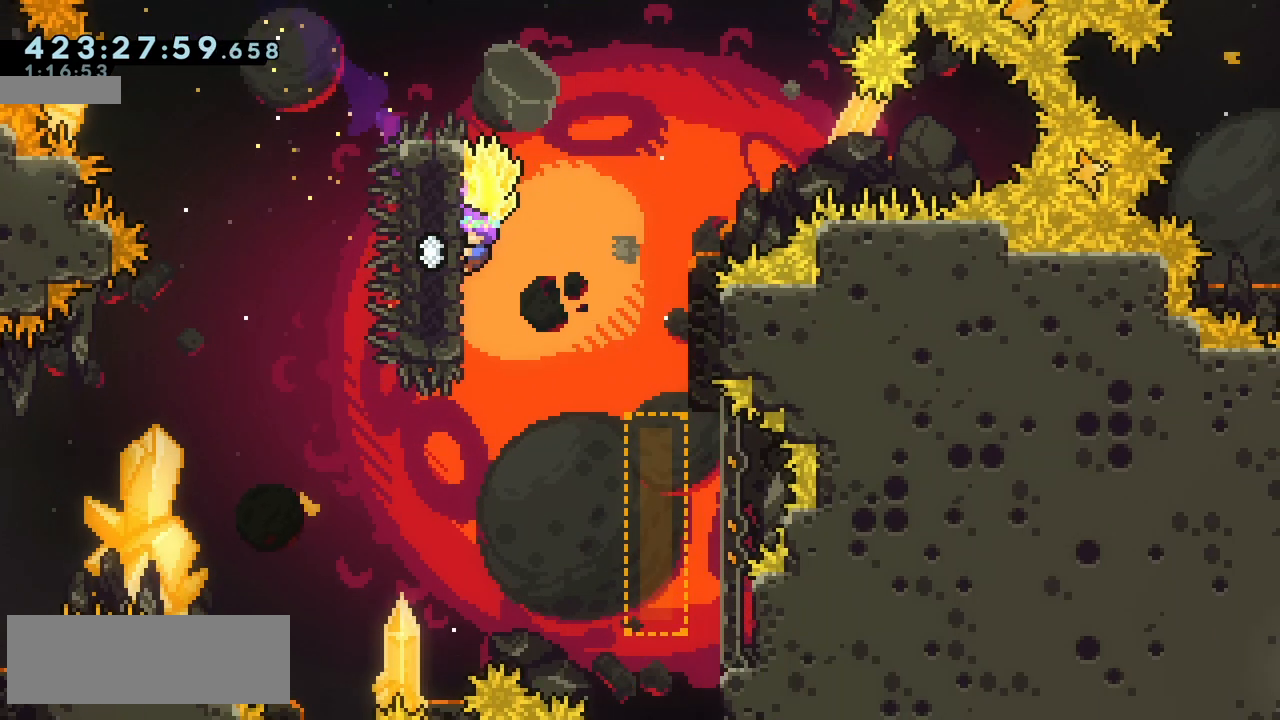
{"keys": ["grab"], "events": []}
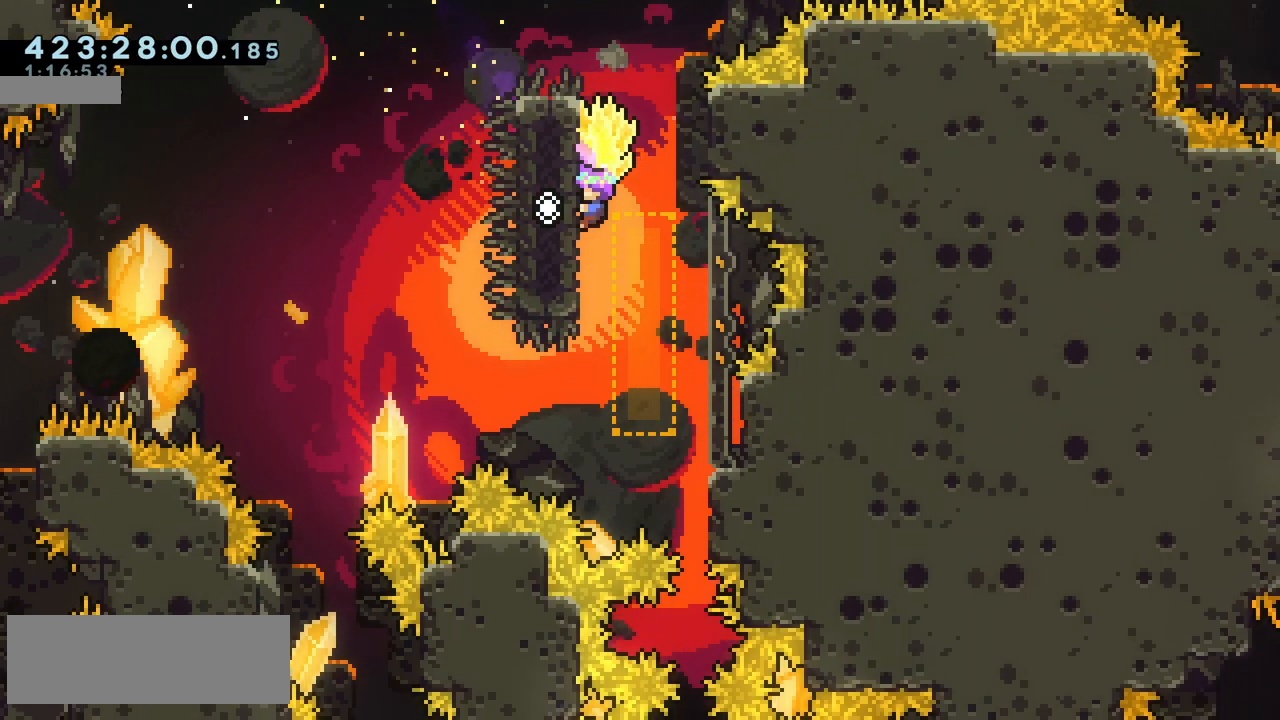
{"keys": ["grab"], "events": []}
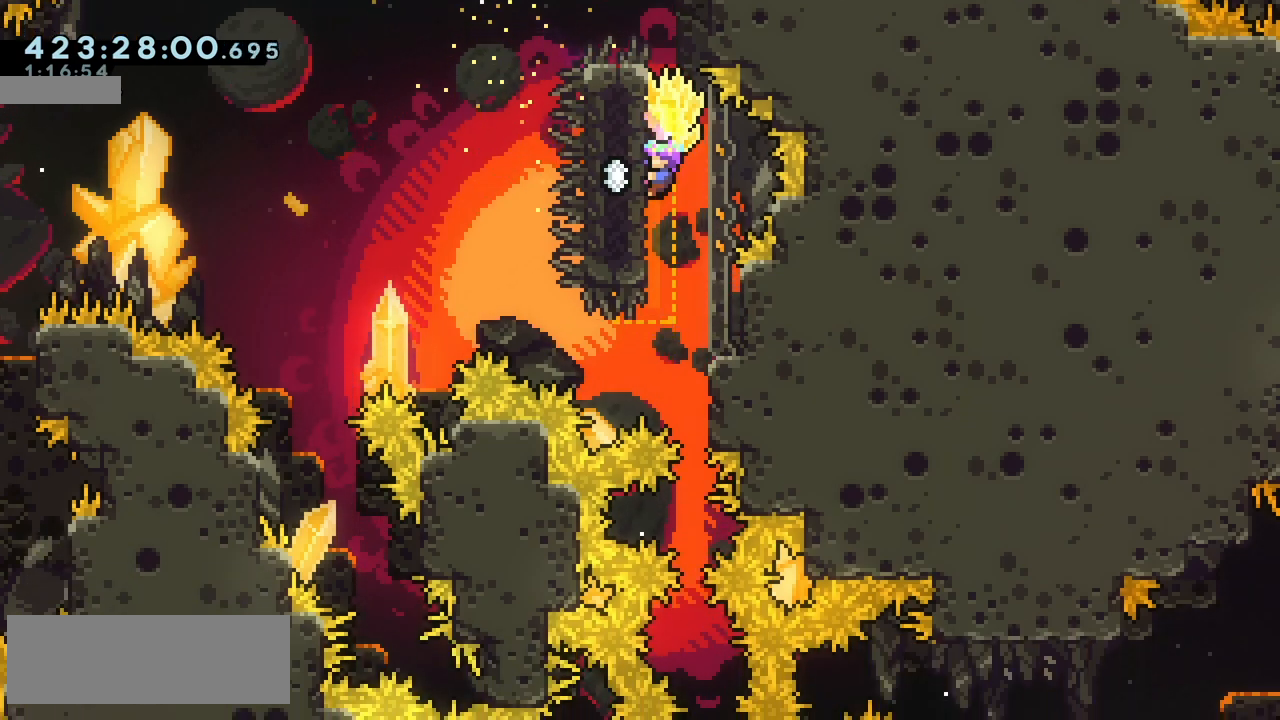
{"keys": ["grab"], "events": []}
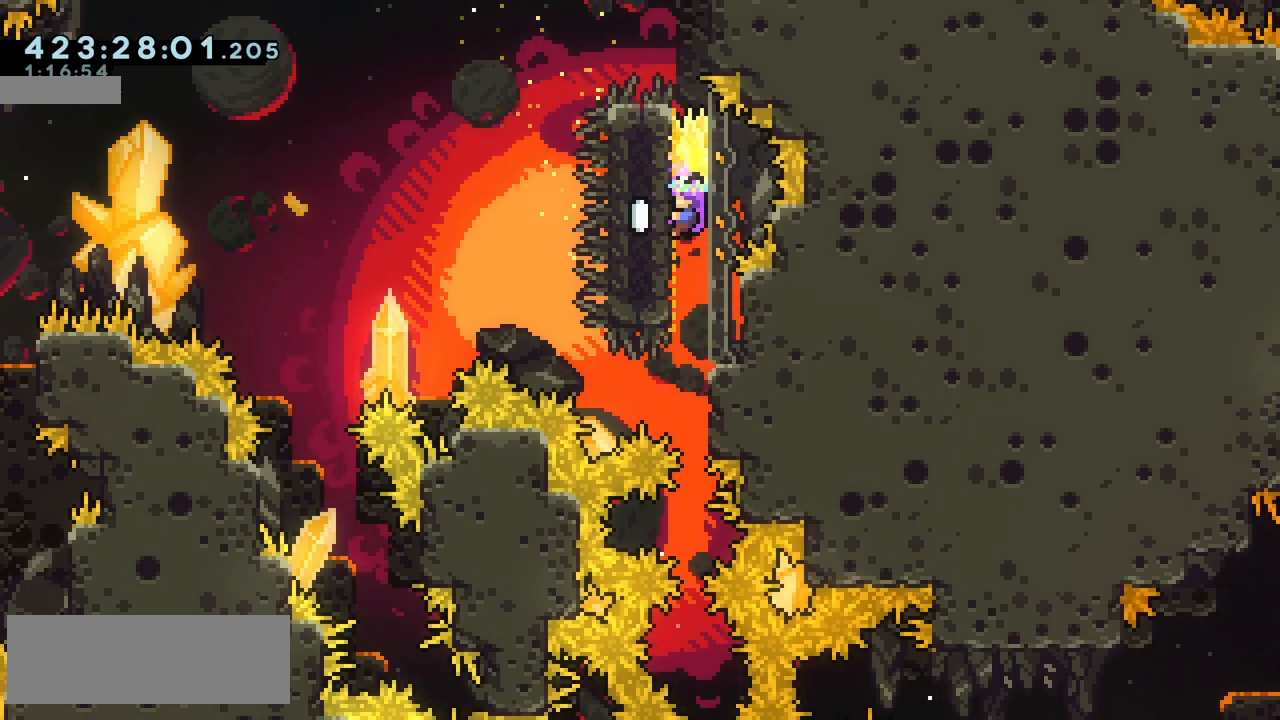
{"keys": ["grab"], "events": []}
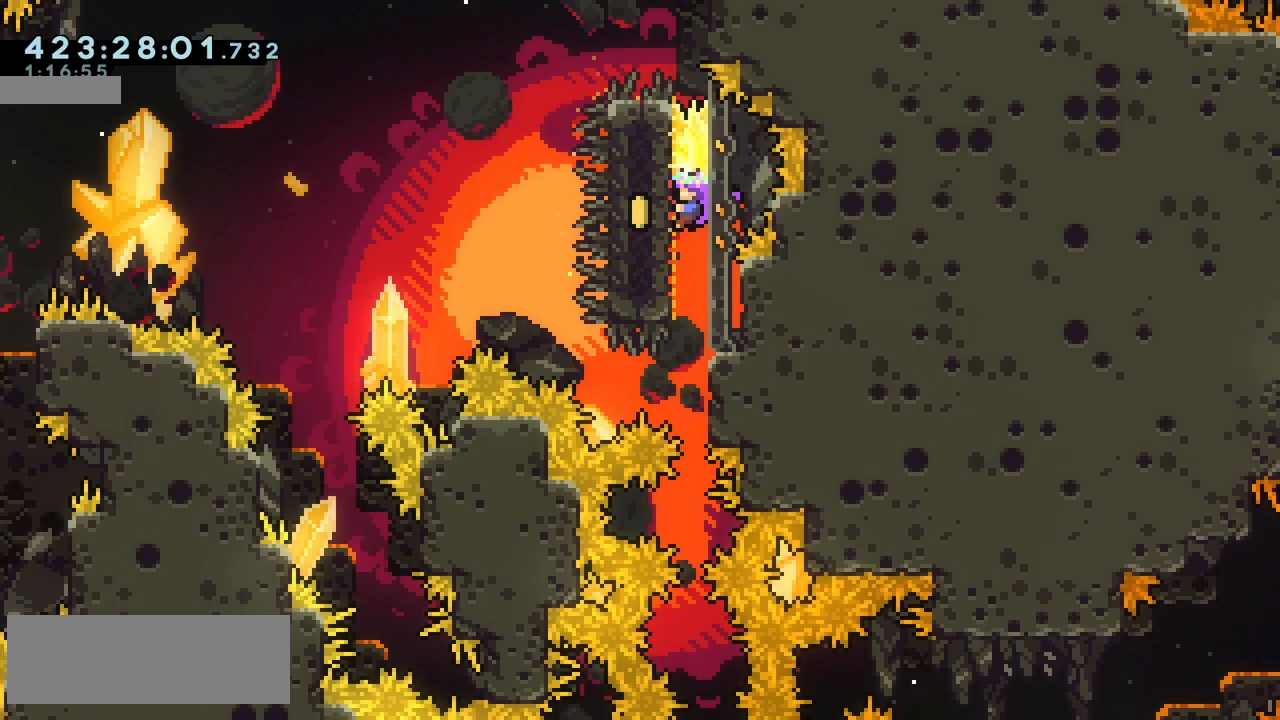
{"keys": ["down", "grab"], "events": [[67, "down", "down"]]}
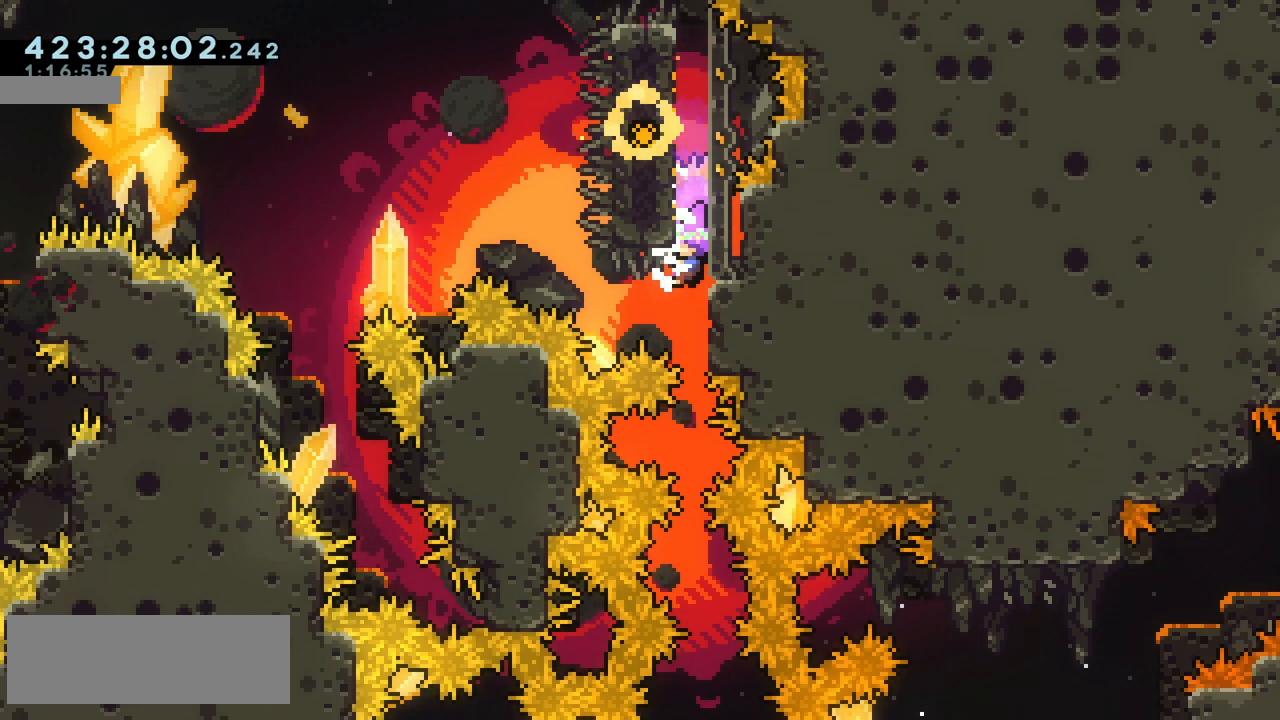
{"keys": ["grab"], "events": [[200, "down", "up"]]}
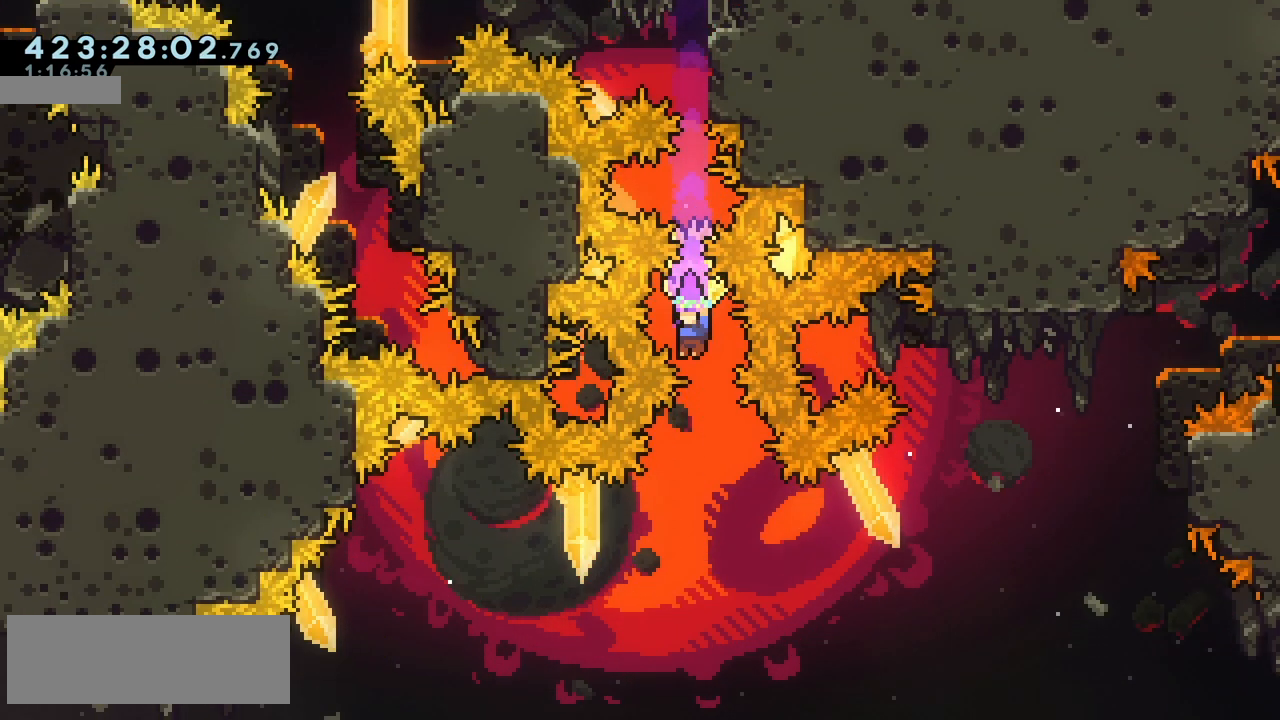
{"keys": ["grab"], "events": []}
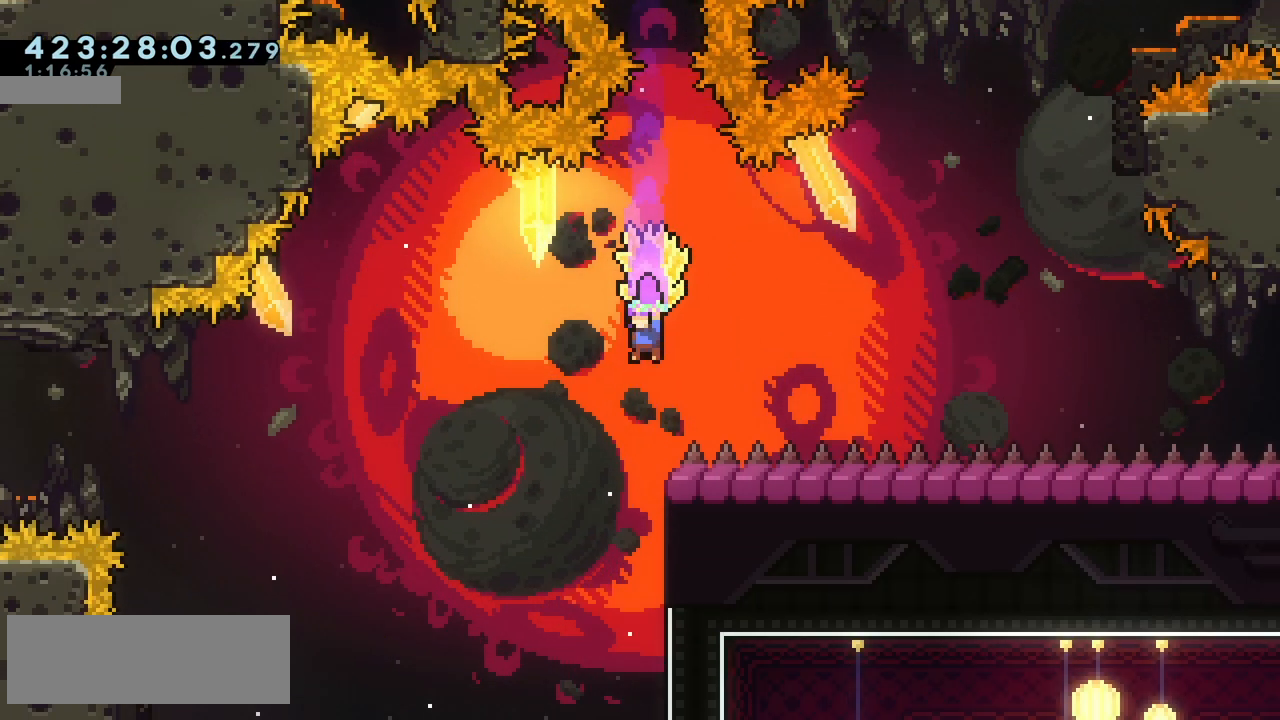
{"keys": ["grab"], "events": []}
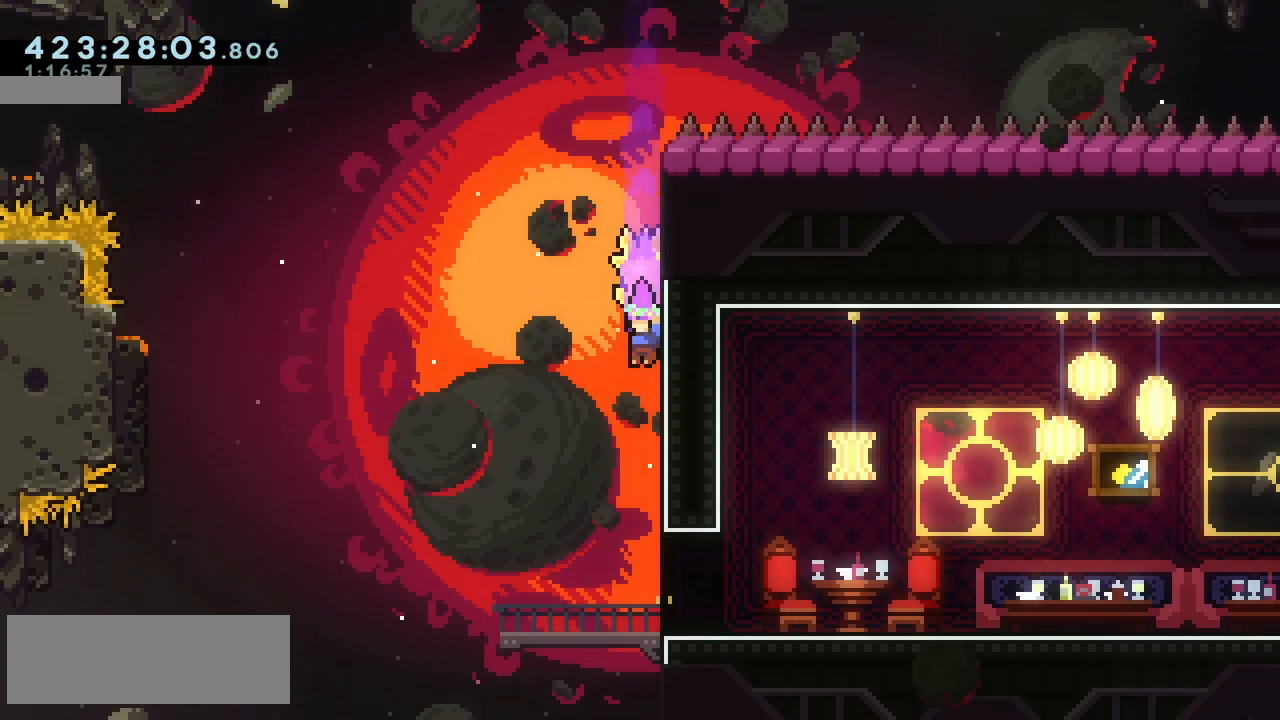
{"keys": ["grab"], "events": []}
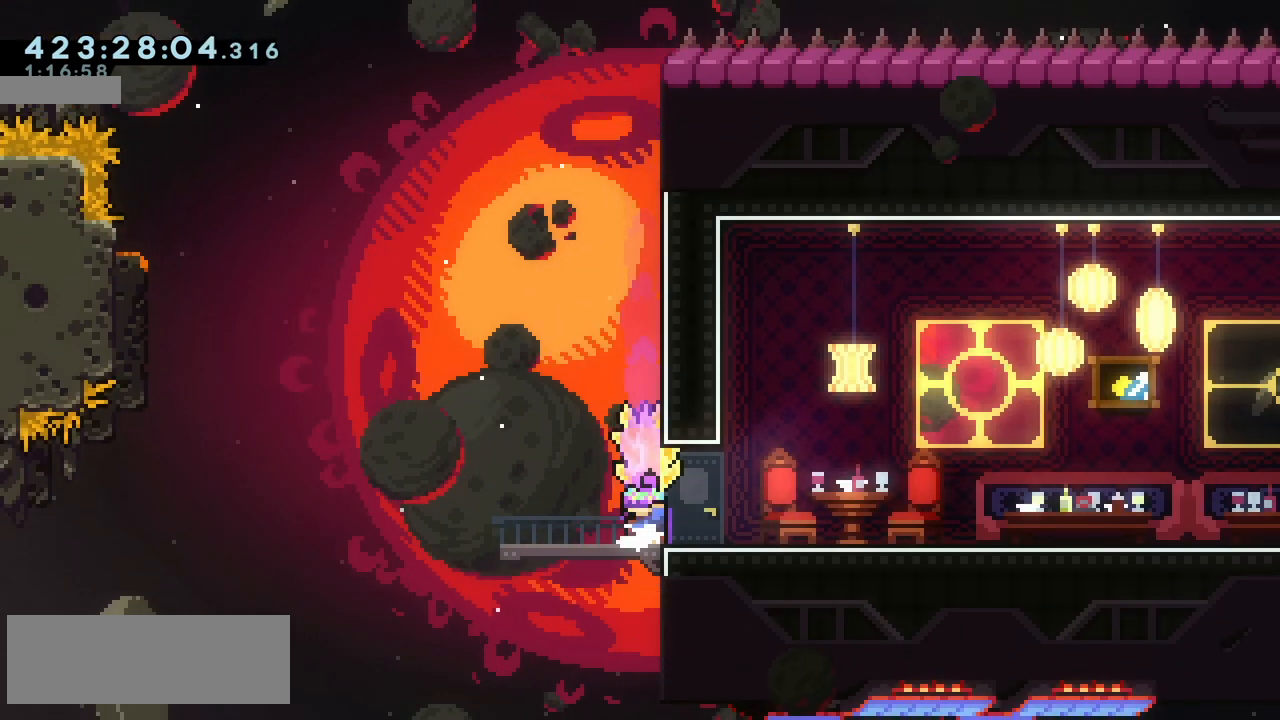
{"keys": ["grab", "right"], "events": [[67, "right", "down"]]}
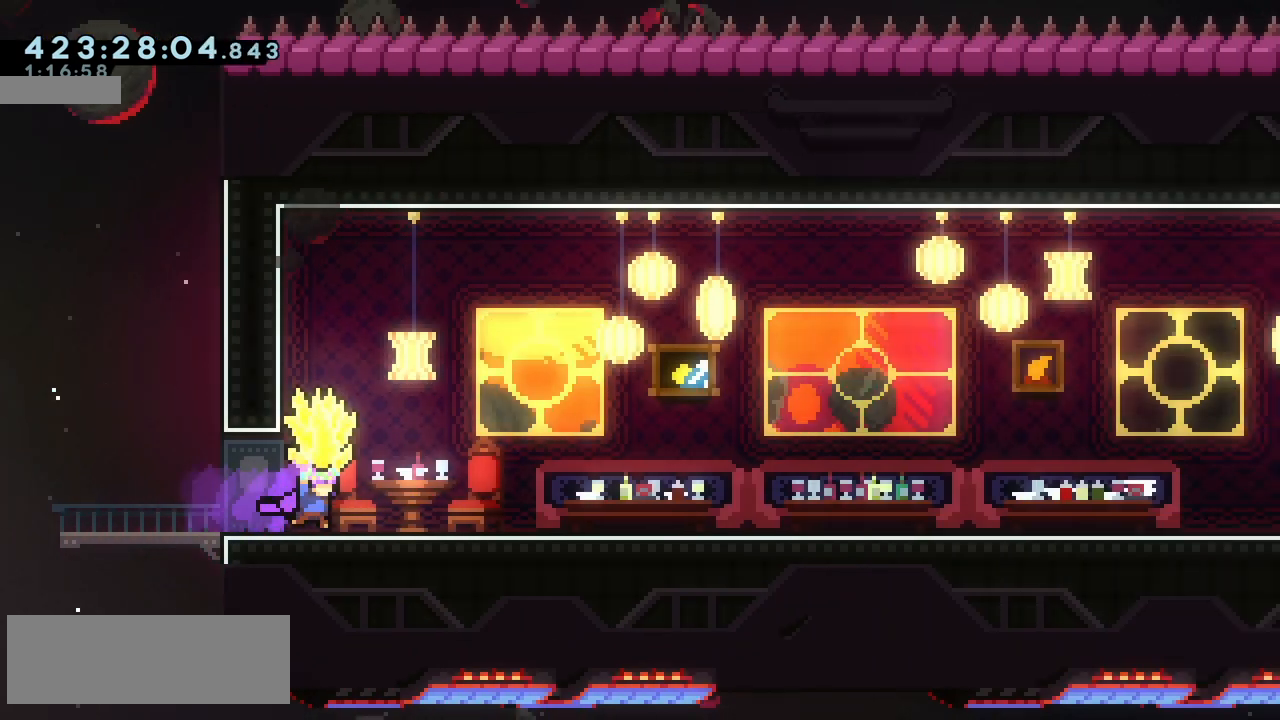
{"keys": ["dash", "down", "right"], "events": [[217, "grab", "up"], [283, "right", "up"], [383, "right", "down"], [433, "down", "down"], [467, "dash", "down"]]}